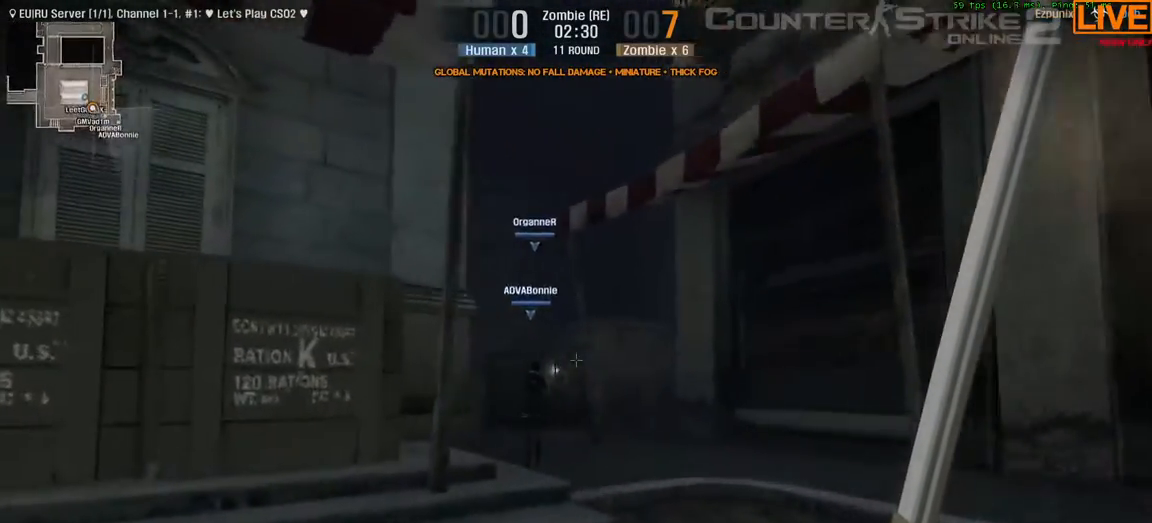
Gameplay with keyboard; each line is a JSON object with the keys held at the frame after it. "events" lists presses ("down") and releases ("up") of ".", "/", "0", "1", "2", "3", "4", "5", "6", "7", "8", "9", "a", "alt_l", "alt_r", "b", "backslash", "backspace", "c", "caps_lock", "comma", "ctrl", "d", "down", "e", "equals", "escape", "f", "f1", "f10", "f11", "f12", "f2", "f3", "f4", "f5", "f6", "f7", "f8", "f9", "g", "h", "i", "j", "k", "l", "lbracket", "left", "m", "minus", "n", "o", "p", "q", "quote", "r", "rbracket", "return", "right", "s", "semicolon", "shift_l", "shift_r", "space", "super", "t", "tab", "tilde", "u", "up", "v", "w", "x", "y" and "z" between this image and that frame as [ms after this image, input, new state], when the widget could be followed in between. No other keys are recorded. Mouse input is not recorded.
{"keys": ["w"], "events": [[200, "d", "up"]]}
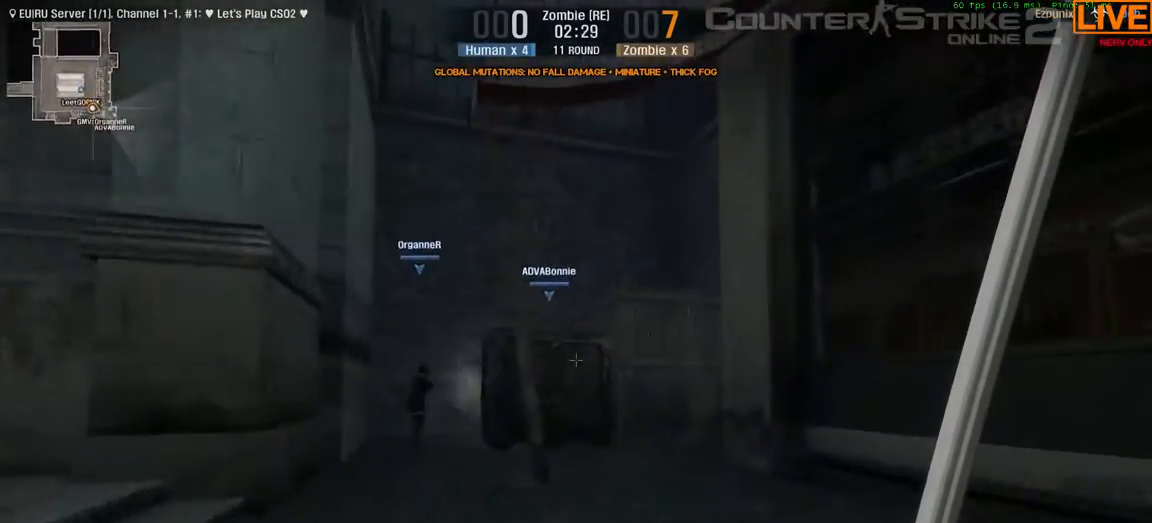
{"keys": ["a", "w"], "events": [[167, "a", "down"]]}
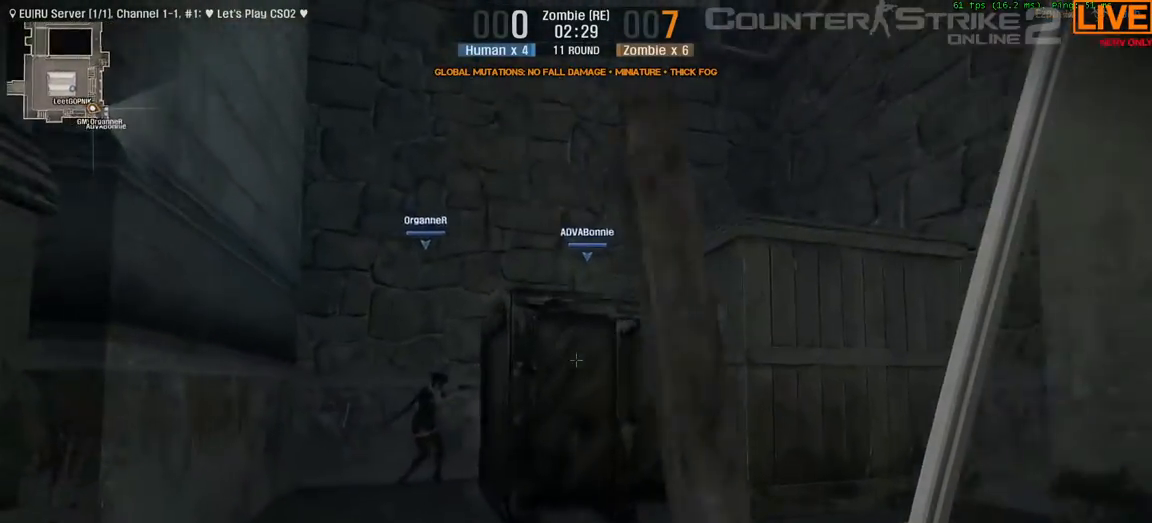
{"keys": ["e"], "events": [[217, "a", "up"], [417, "e", "down"], [417, "w", "up"]]}
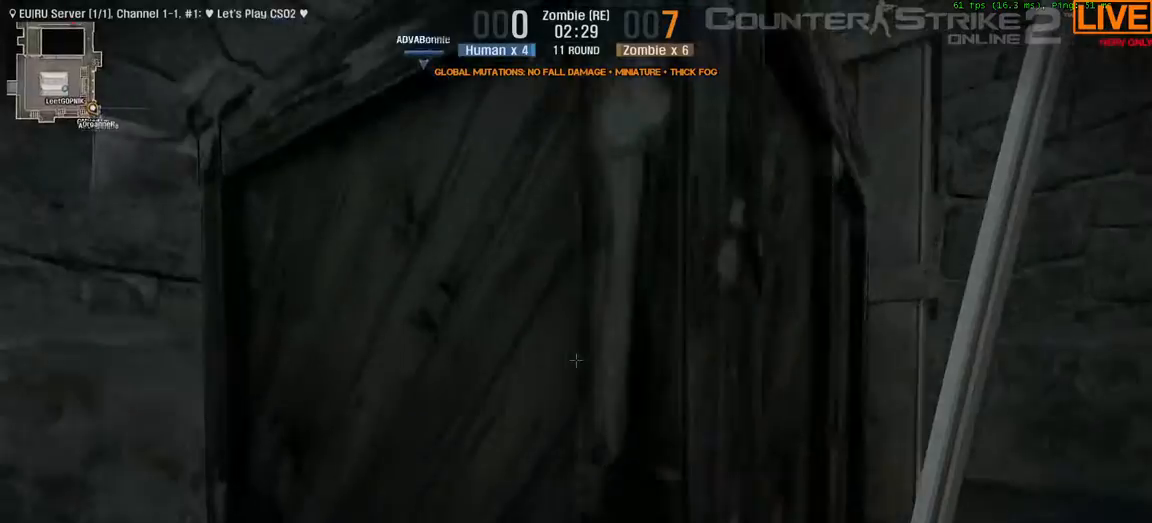
{"keys": [], "events": [[50, "e", "up"], [150, "a", "down"], [467, "a", "up"]]}
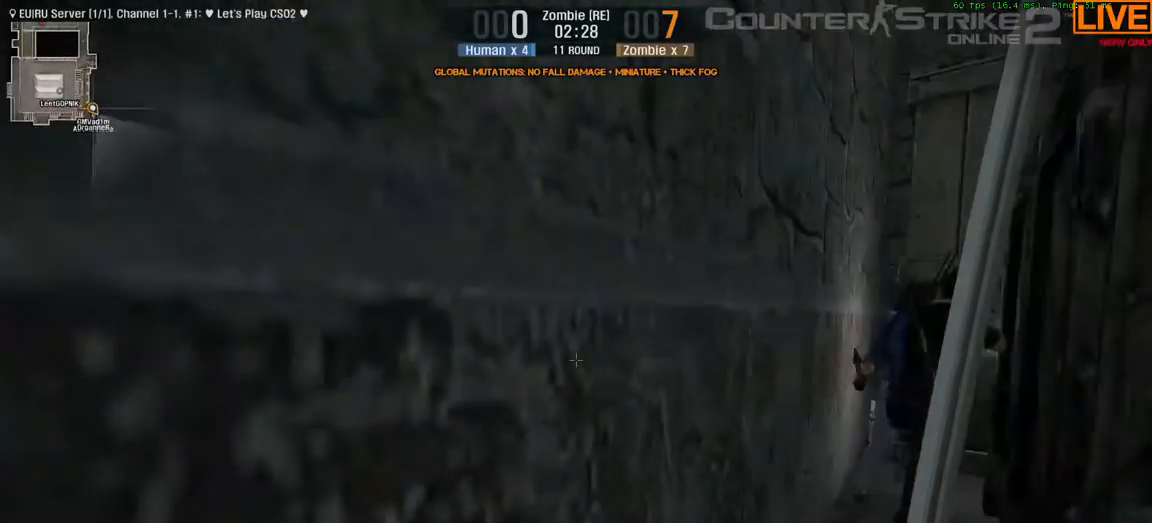
{"keys": ["w"], "events": [[200, "w", "down"]]}
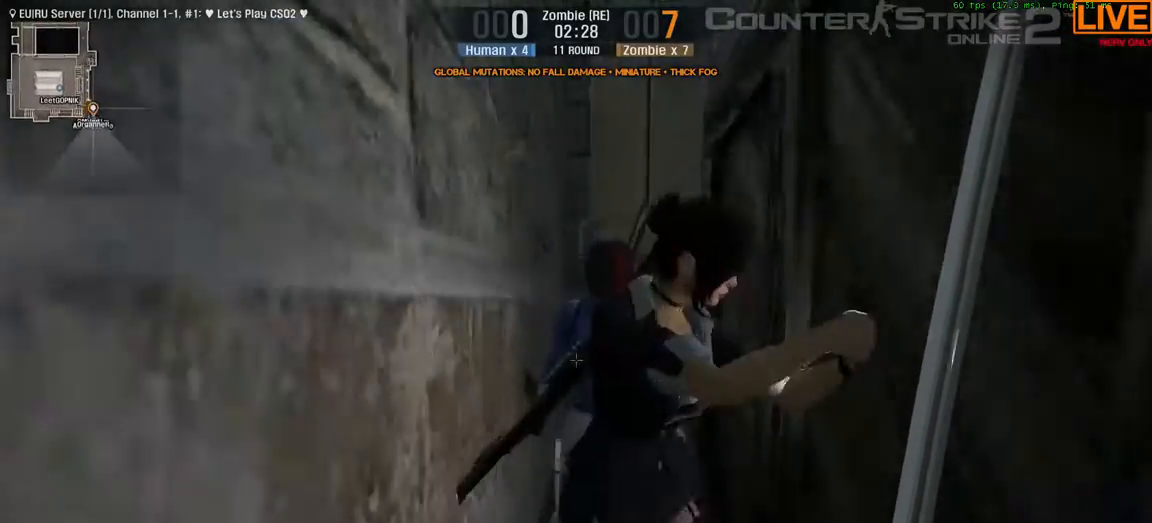
{"keys": ["ctrl", "space", "w"], "events": [[67, "w", "up"], [350, "w", "down"], [400, "ctrl", "down"], [400, "space", "down"]]}
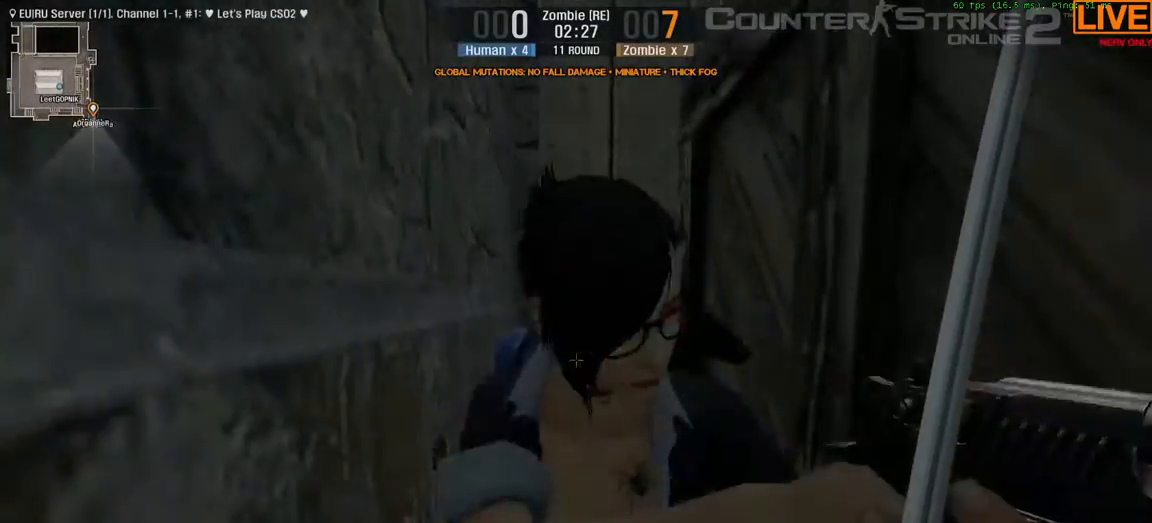
{"keys": ["w"], "events": [[317, "ctrl", "up"], [367, "space", "up"]]}
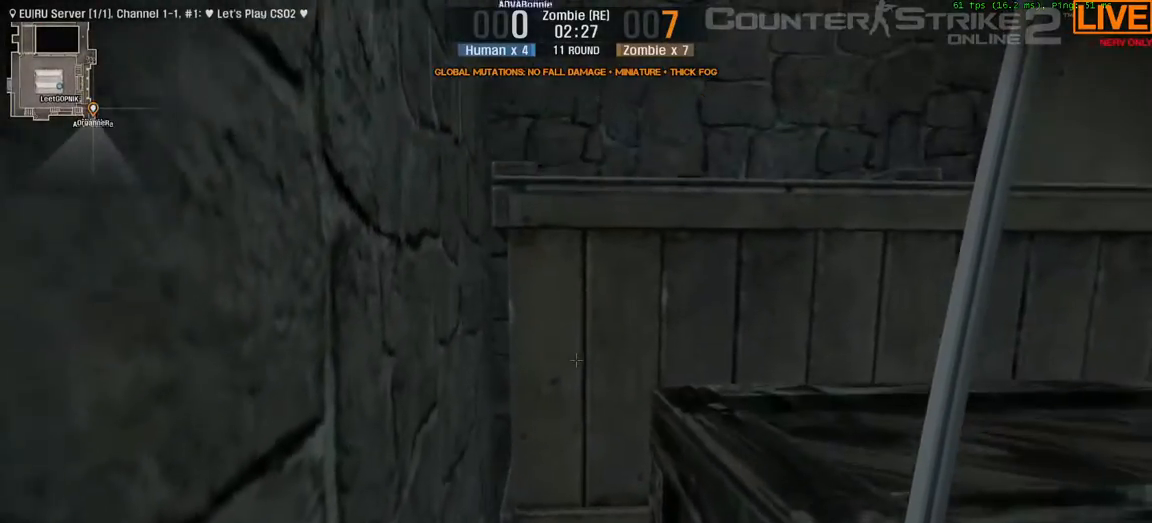
{"keys": ["ctrl", "space", "w"], "events": [[50, "w", "up"], [283, "ctrl", "down"], [283, "space", "down"], [283, "w", "down"]]}
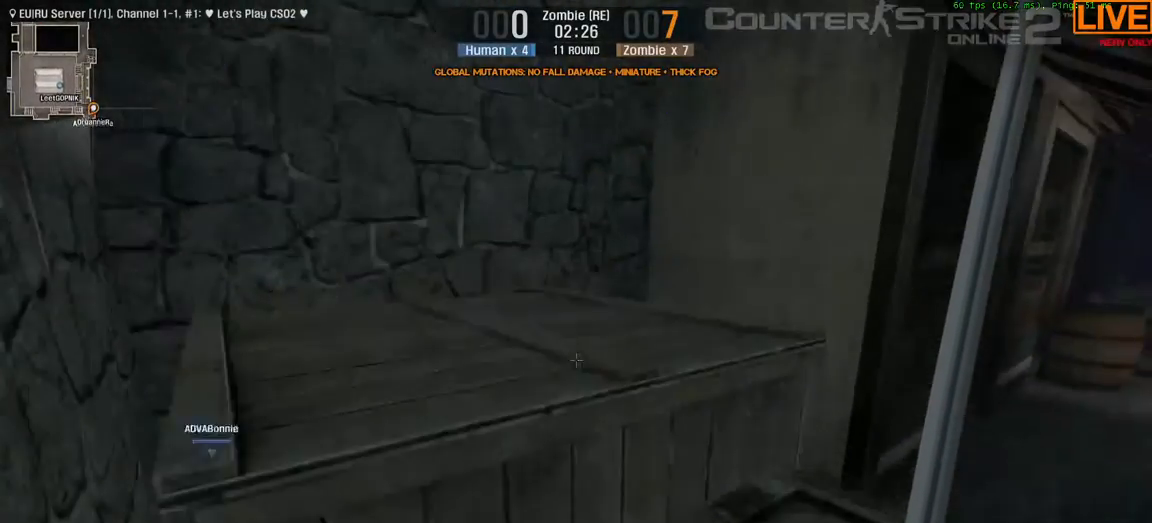
{"keys": ["w"], "events": [[50, "space", "up"], [100, "ctrl", "up"]]}
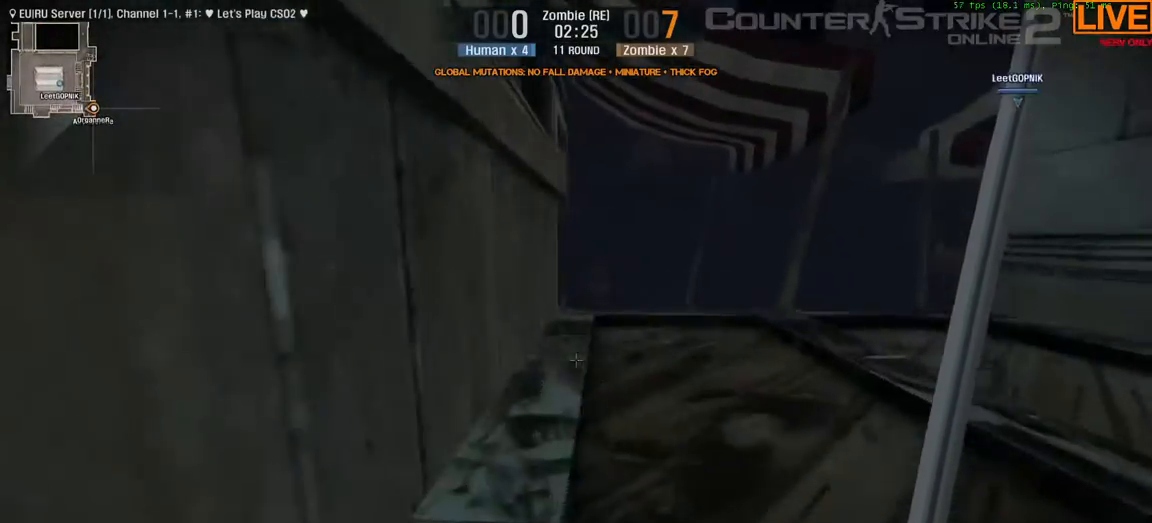
{"keys": ["a", "w"], "events": [[167, "ctrl", "down"], [167, "space", "down"], [300, "w", "up"], [350, "a", "down"], [450, "ctrl", "up"], [450, "space", "up"], [450, "w", "down"]]}
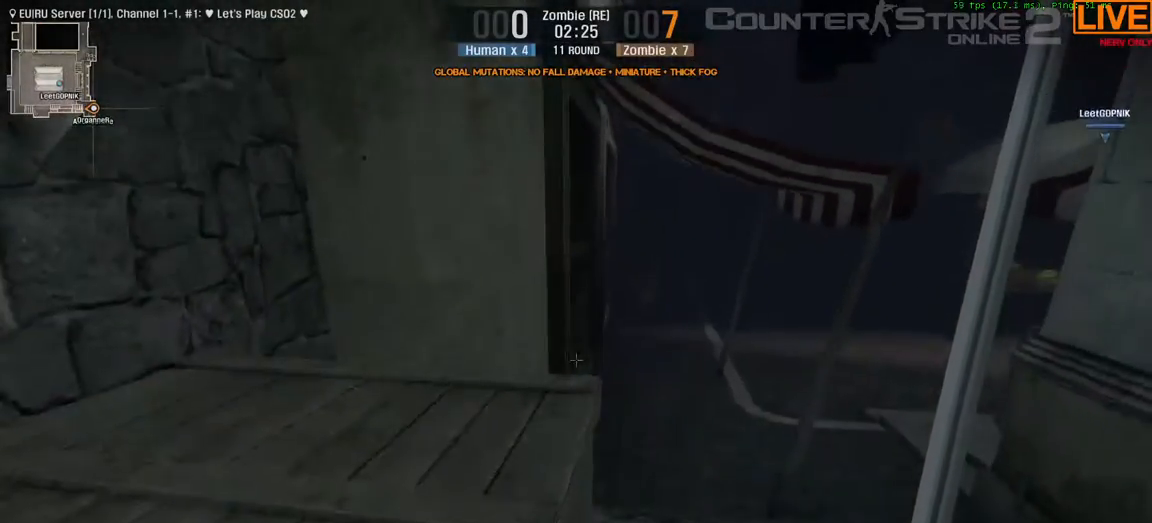
{"keys": [], "events": [[133, "a", "up"], [350, "w", "up"]]}
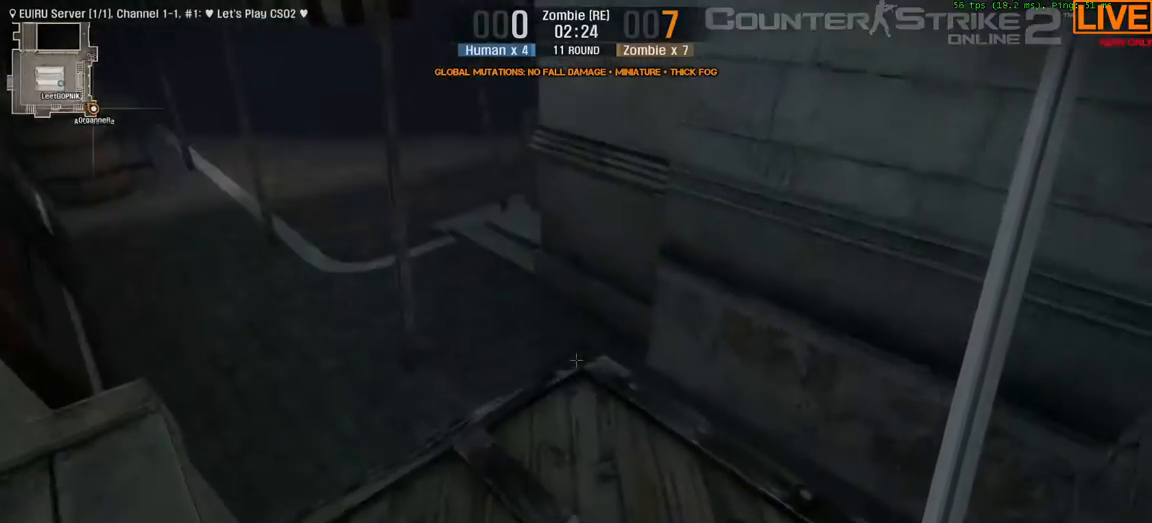
{"keys": [], "events": []}
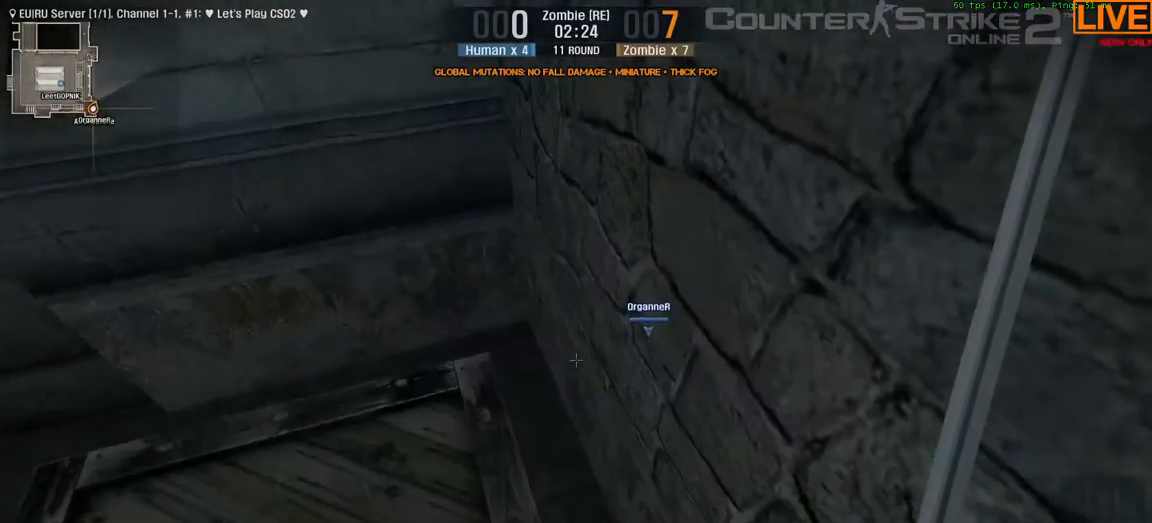
{"keys": ["s"], "events": [[267, "s", "down"]]}
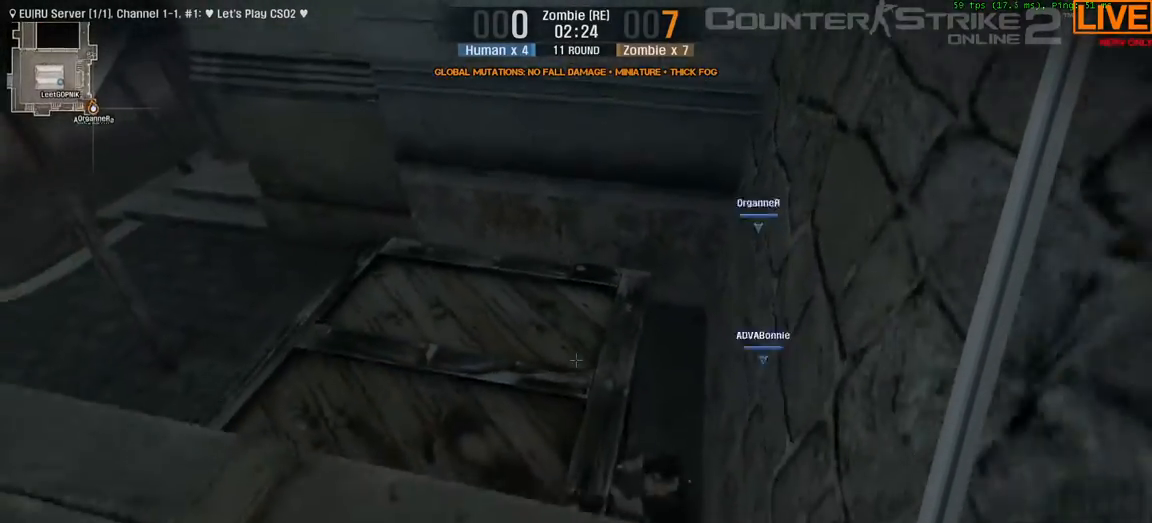
{"keys": [], "events": [[250, "s", "up"]]}
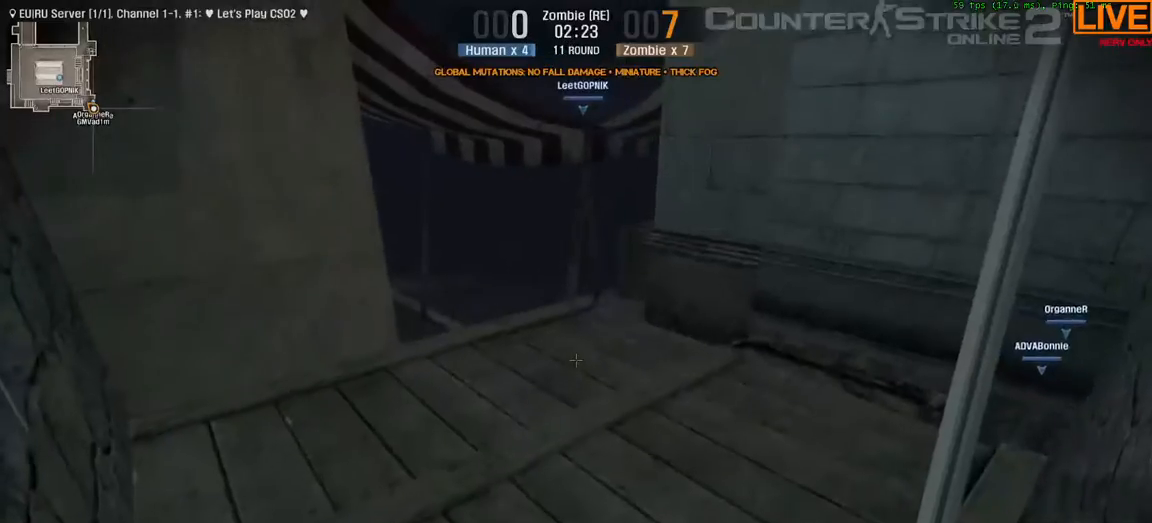
{"keys": [], "events": [[167, "1", "down"], [300, "1", "up"]]}
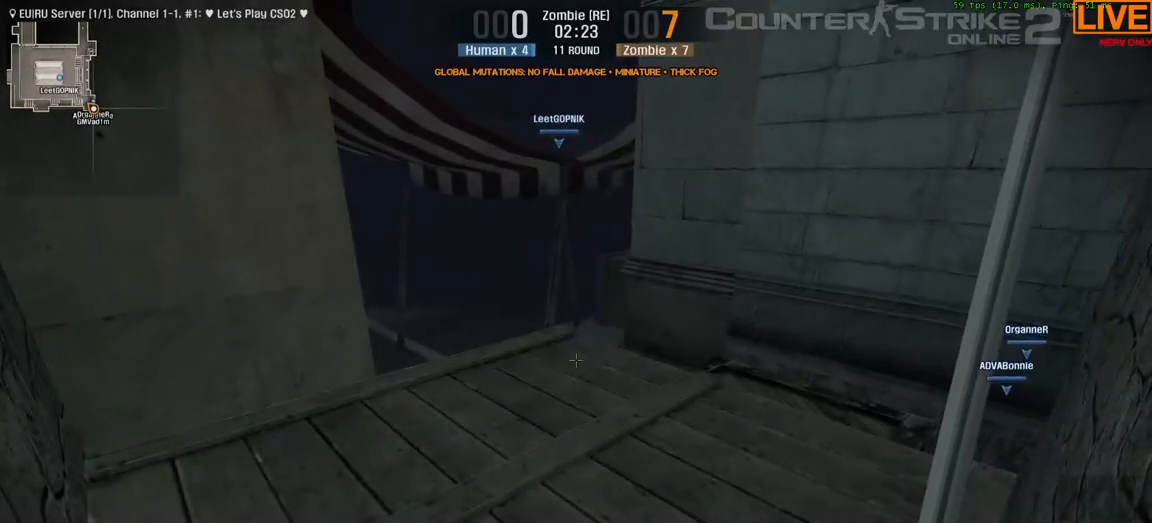
{"keys": [], "events": [[267, "w", "down"], [450, "w", "up"]]}
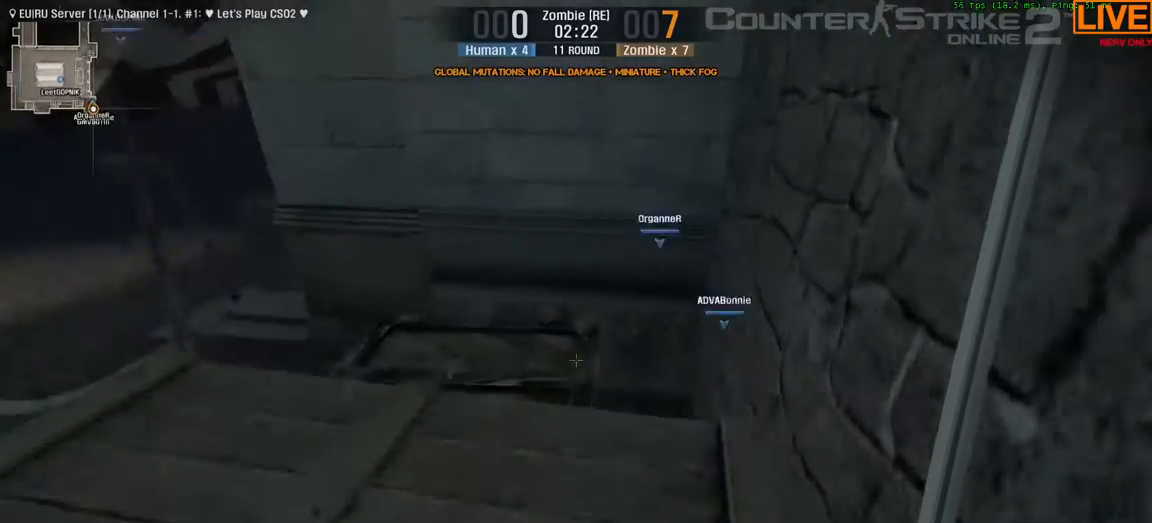
{"keys": [], "events": [[100, "w", "down"], [233, "w", "up"]]}
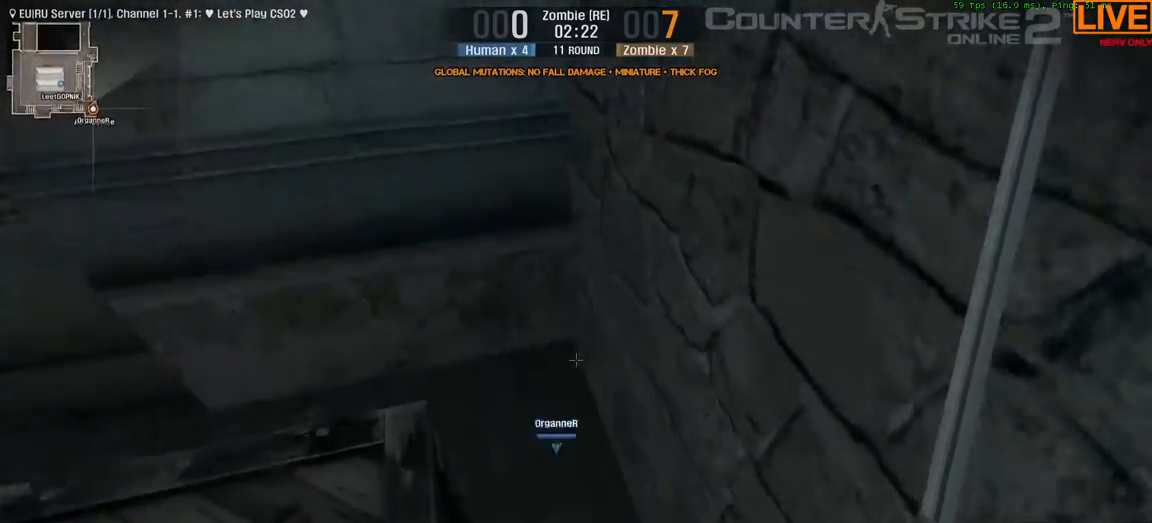
{"keys": [], "events": [[250, "s", "down"], [350, "a", "down"], [383, "s", "up"], [483, "a", "up"]]}
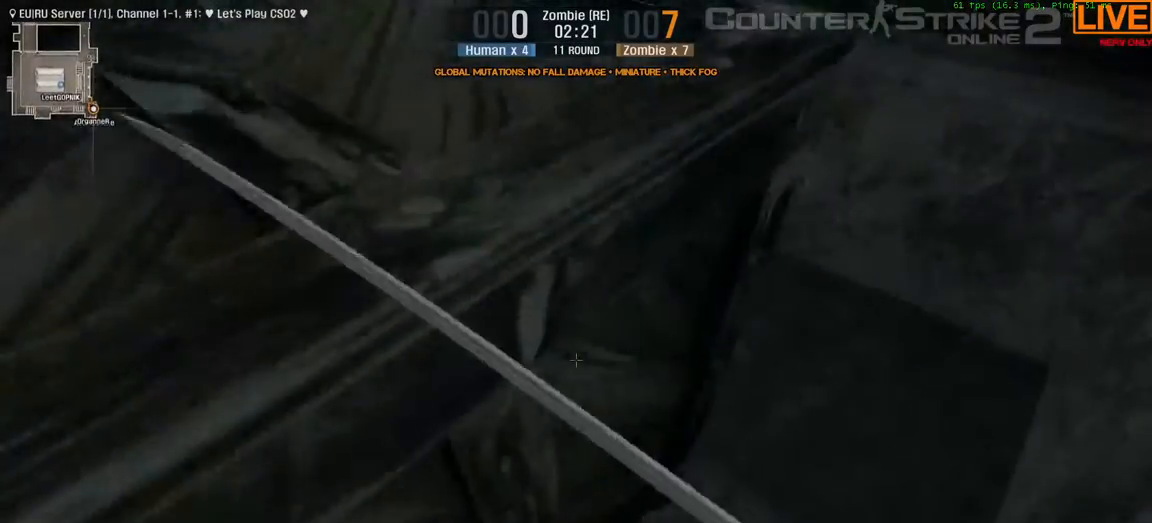
{"keys": [], "events": [[67, "a", "down"], [117, "a", "up"]]}
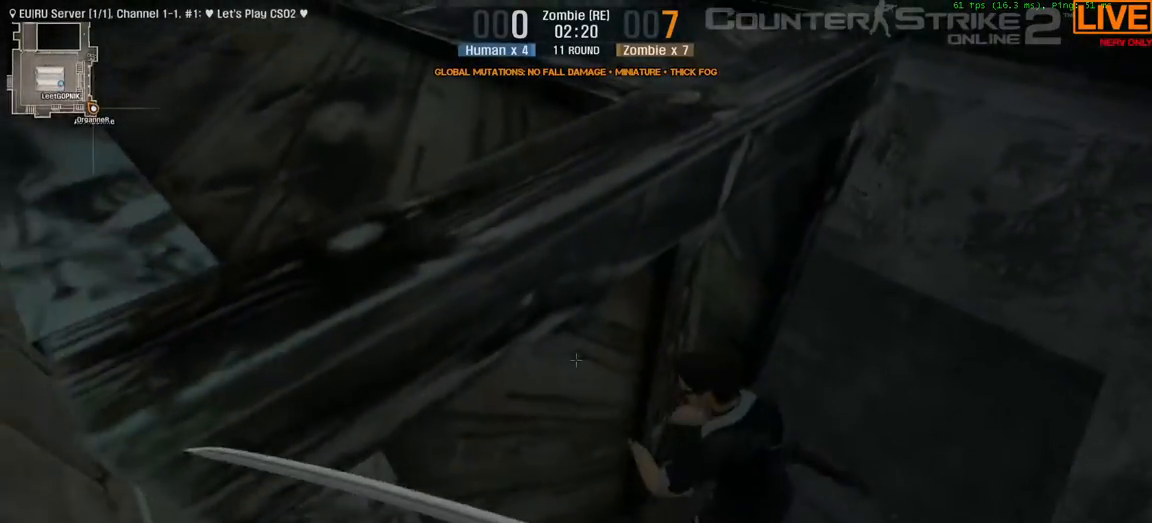
{"keys": [], "events": []}
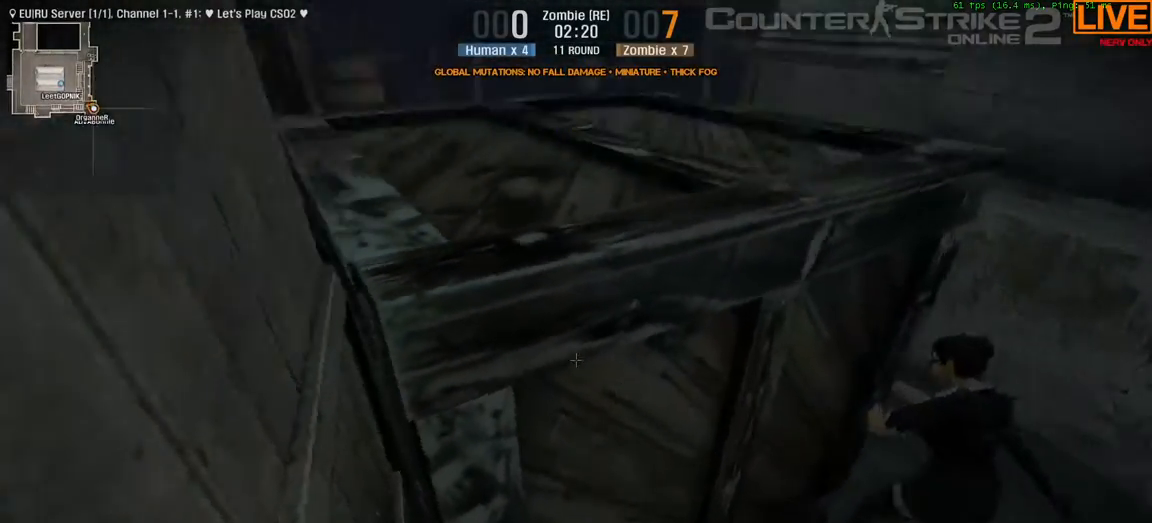
{"keys": ["space", "w"], "events": [[417, "w", "down"], [467, "space", "down"]]}
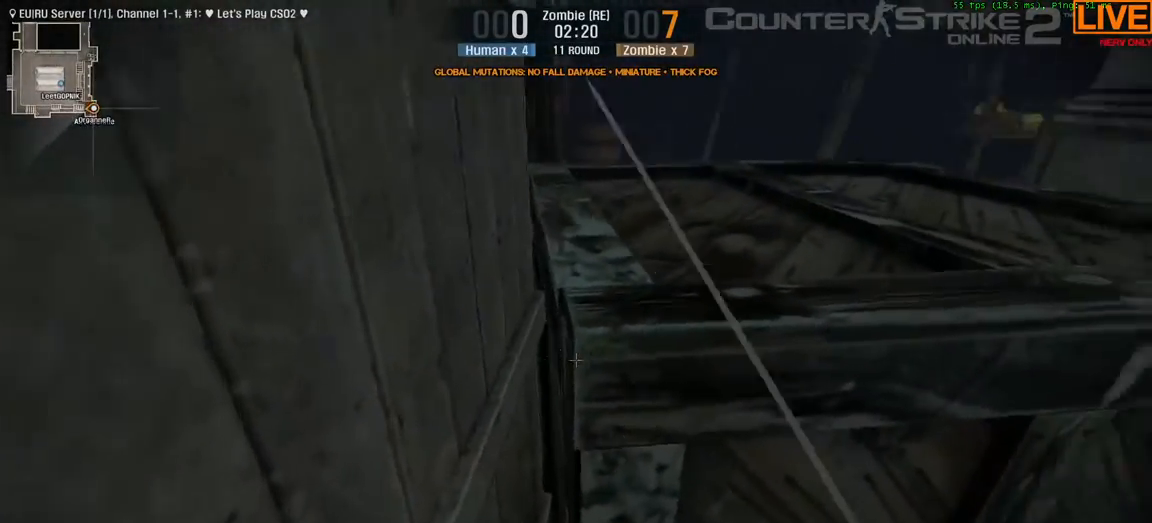
{"keys": ["w"], "events": [[17, "ctrl", "down"], [350, "ctrl", "up"], [383, "space", "up"]]}
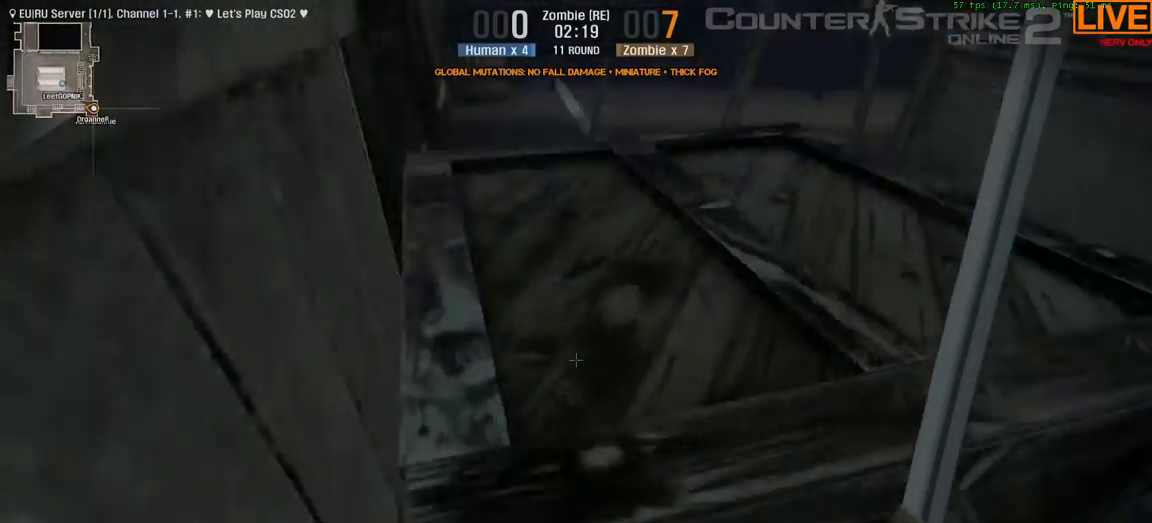
{"keys": [], "events": [[400, "w", "up"]]}
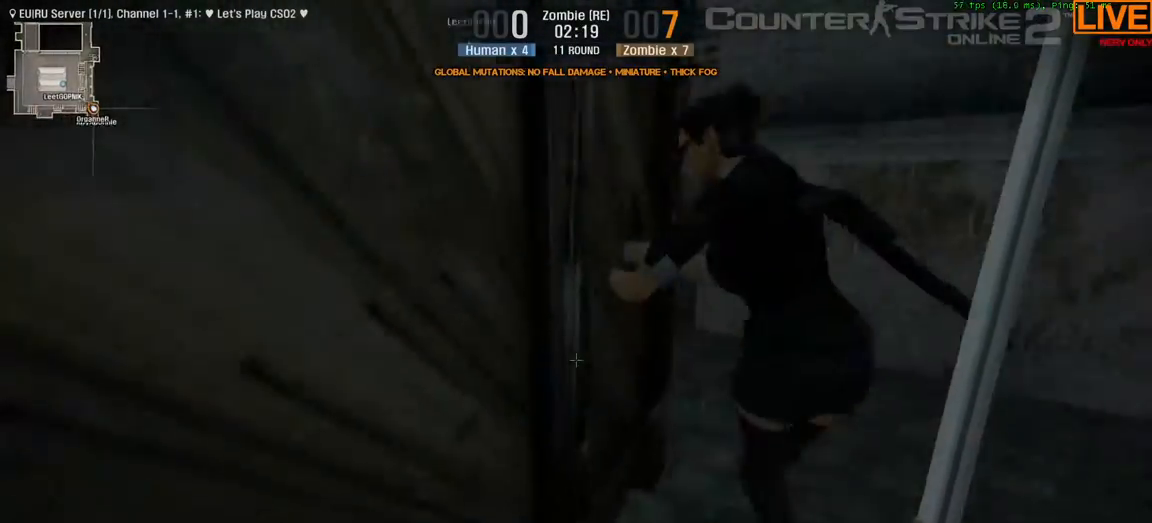
{"keys": ["w"], "events": [[83, "d", "down"], [183, "d", "up"], [317, "w", "down"]]}
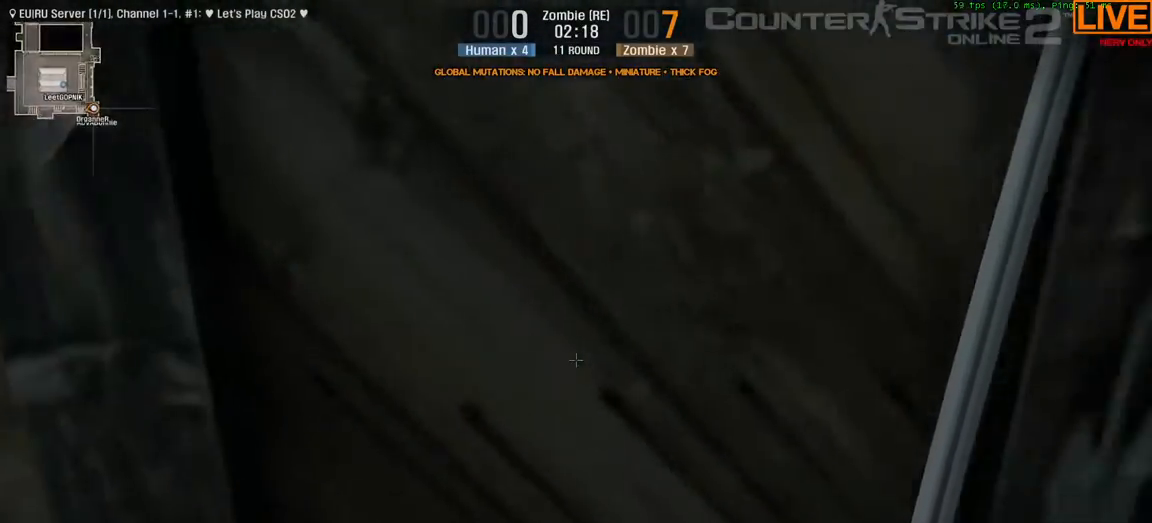
{"keys": ["w"], "events": [[83, "e", "down"], [233, "e", "up"]]}
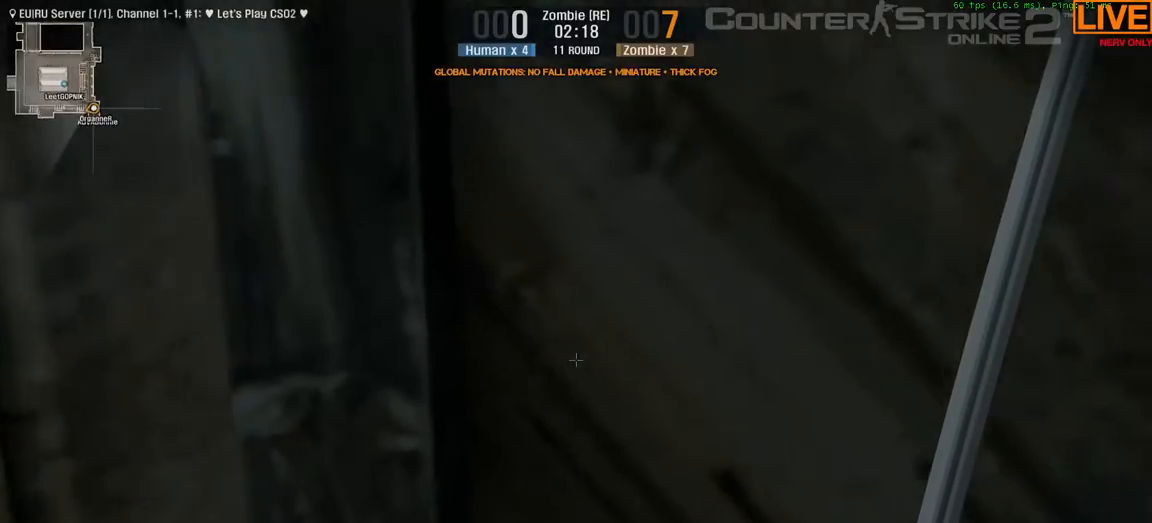
{"keys": [], "events": [[383, "w", "up"]]}
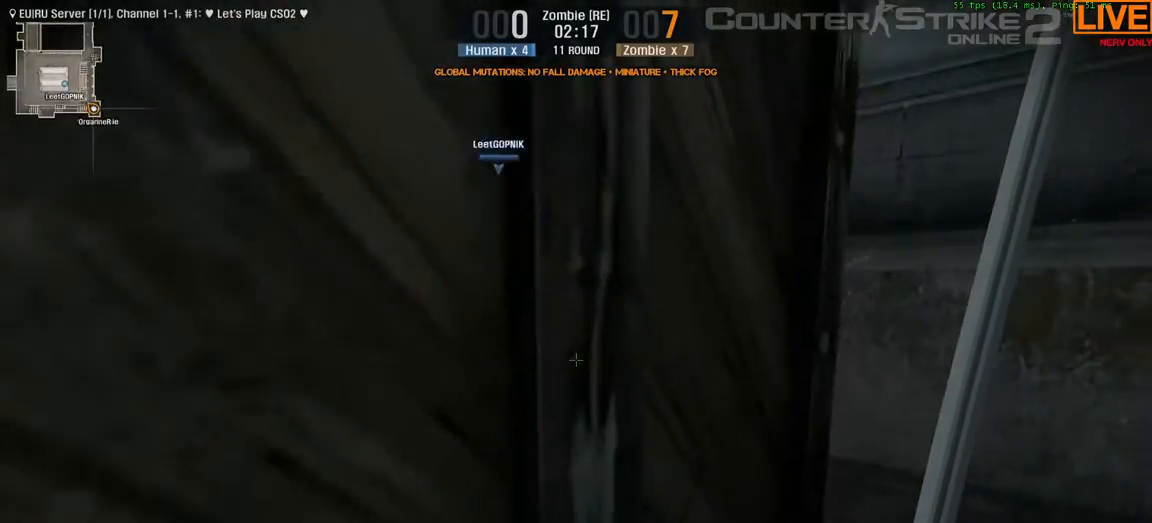
{"keys": ["d"], "events": [[383, "d", "down"]]}
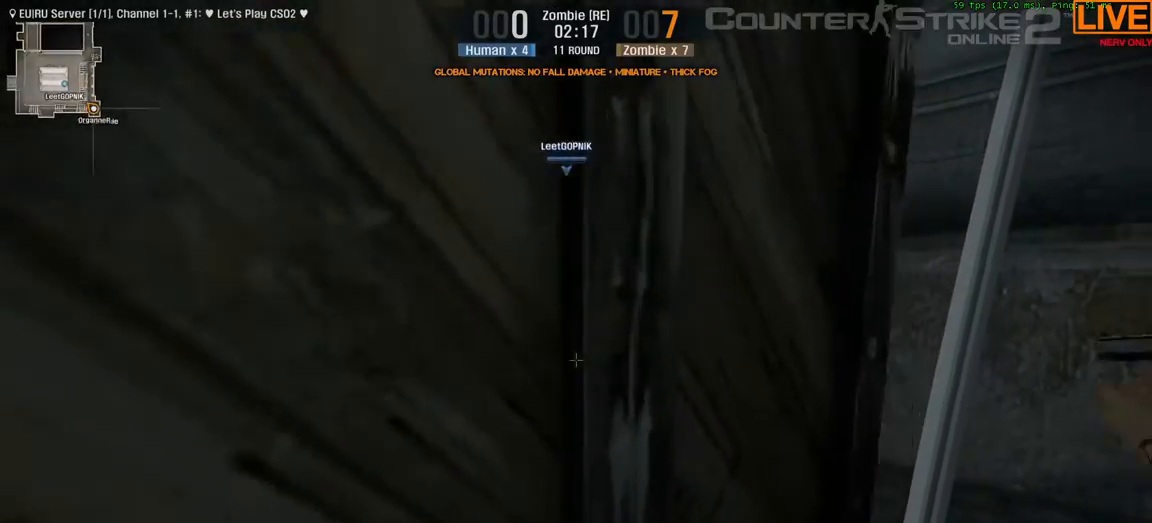
{"keys": ["d"], "events": [[67, "d", "up"], [500, "d", "down"]]}
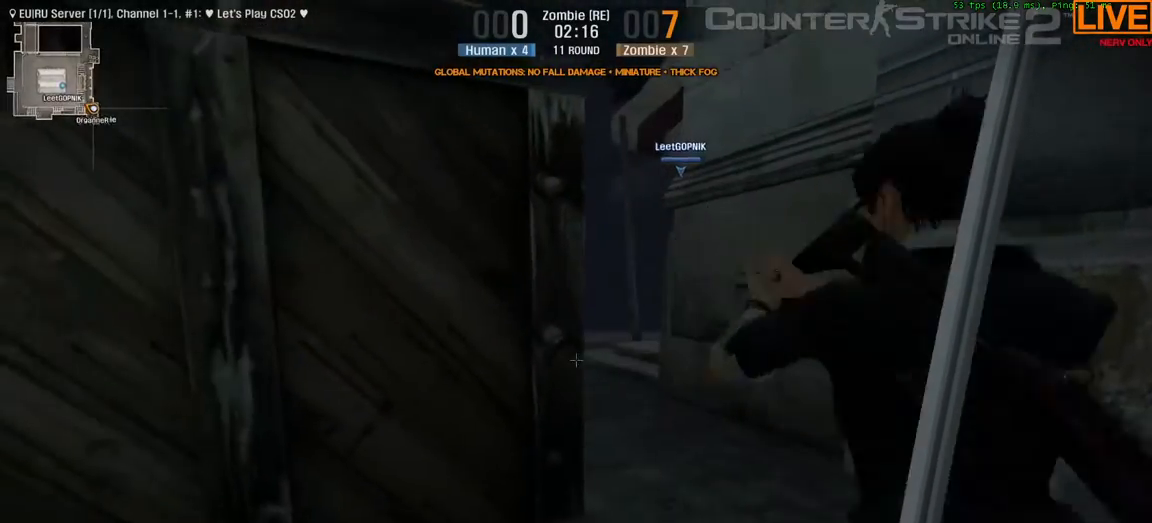
{"keys": ["a"], "events": [[167, "d", "up"], [367, "a", "down"]]}